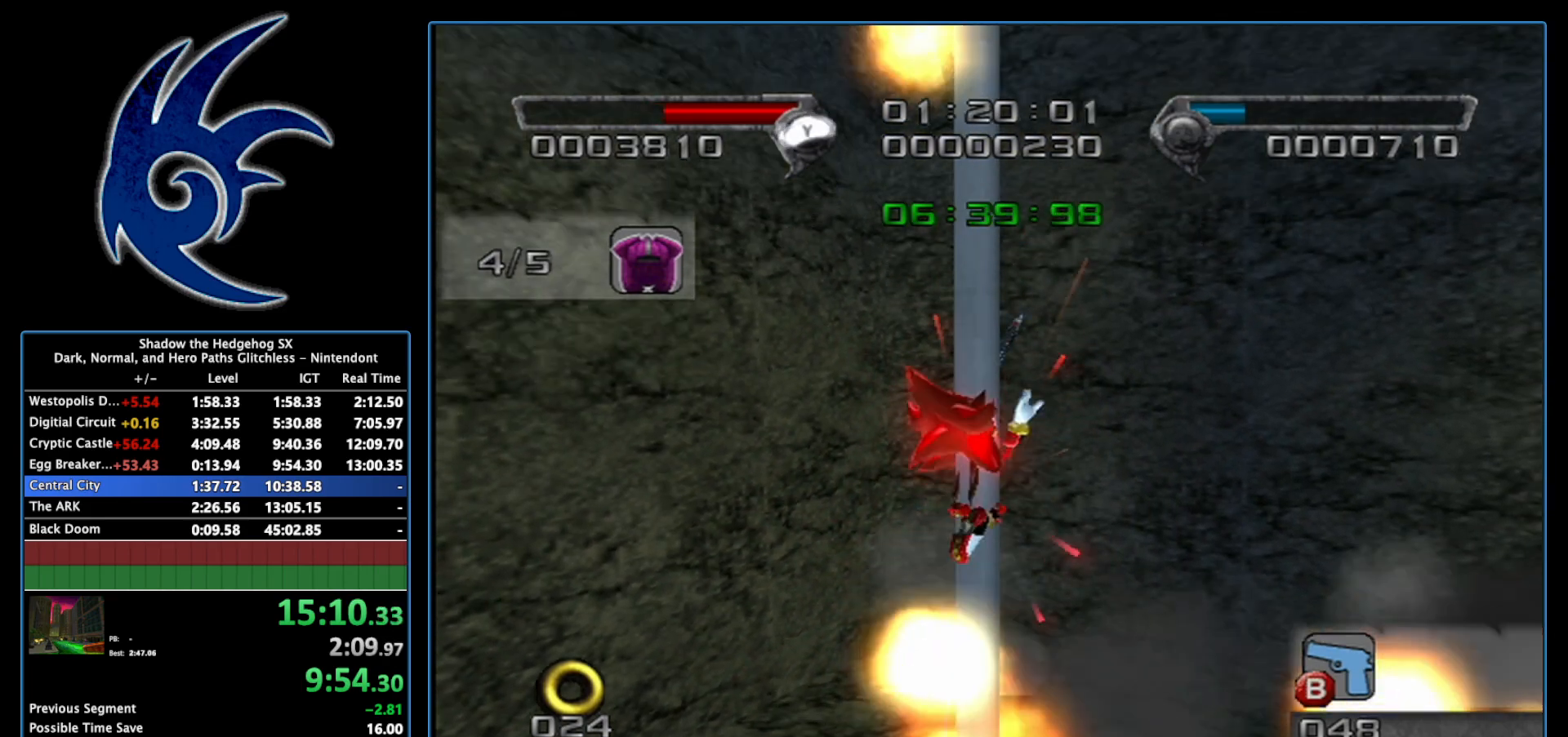
Gameplay with a controller (Nintendo layout); each line is a JSON object with the inputs held at the frame after it. "events" lists button and stick changes between this image and that frame as [ms after this image, input, new state], when the widget could be followed in between. Not read: L3 R3.
{"buttons": ["A"], "left_stick": "center", "right_stick": "center", "events": [[200, "A", "up"], [300, "A", "down"]]}
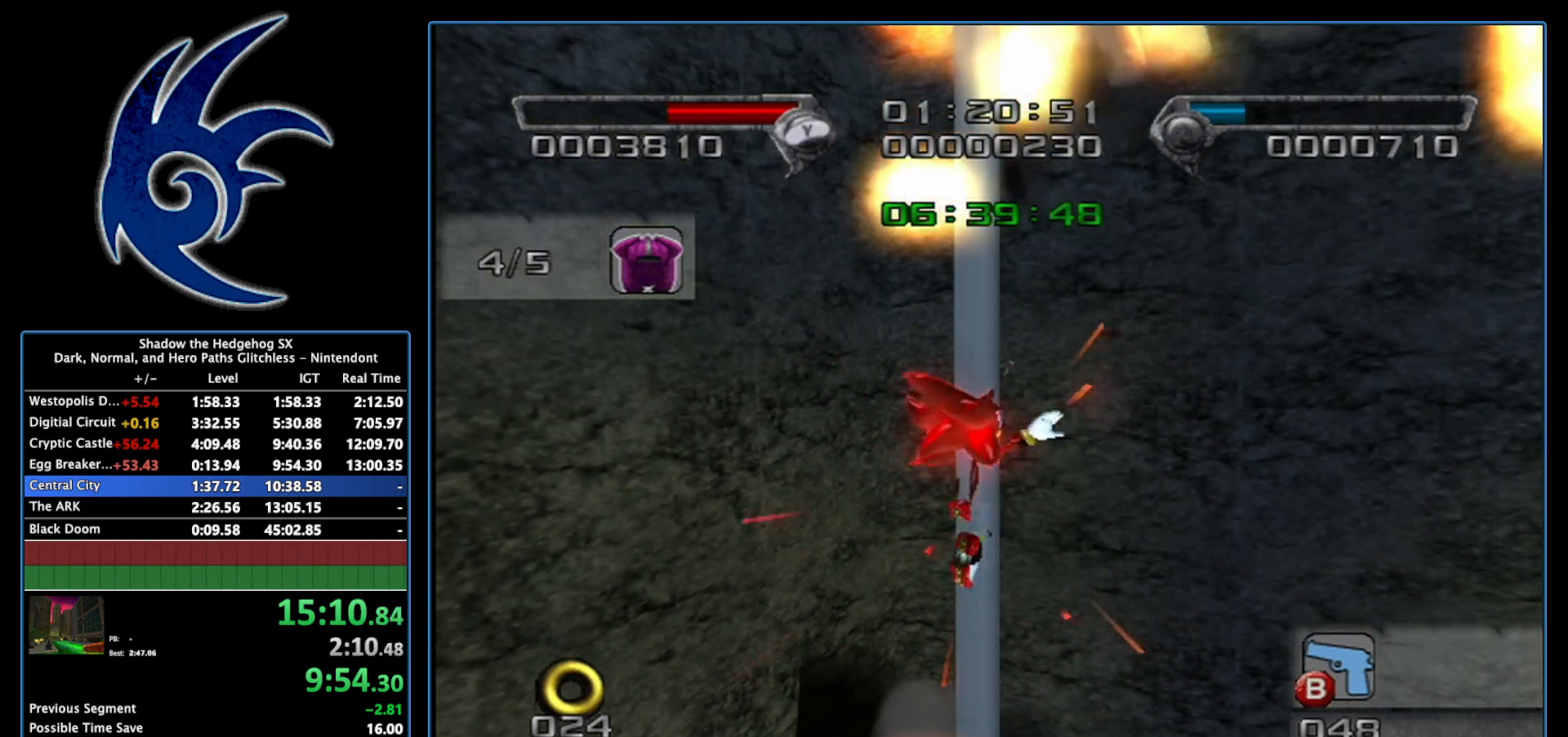
{"buttons": ["A"], "left_stick": "center", "right_stick": "center", "events": [[267, "A", "up"], [333, "A", "down"]]}
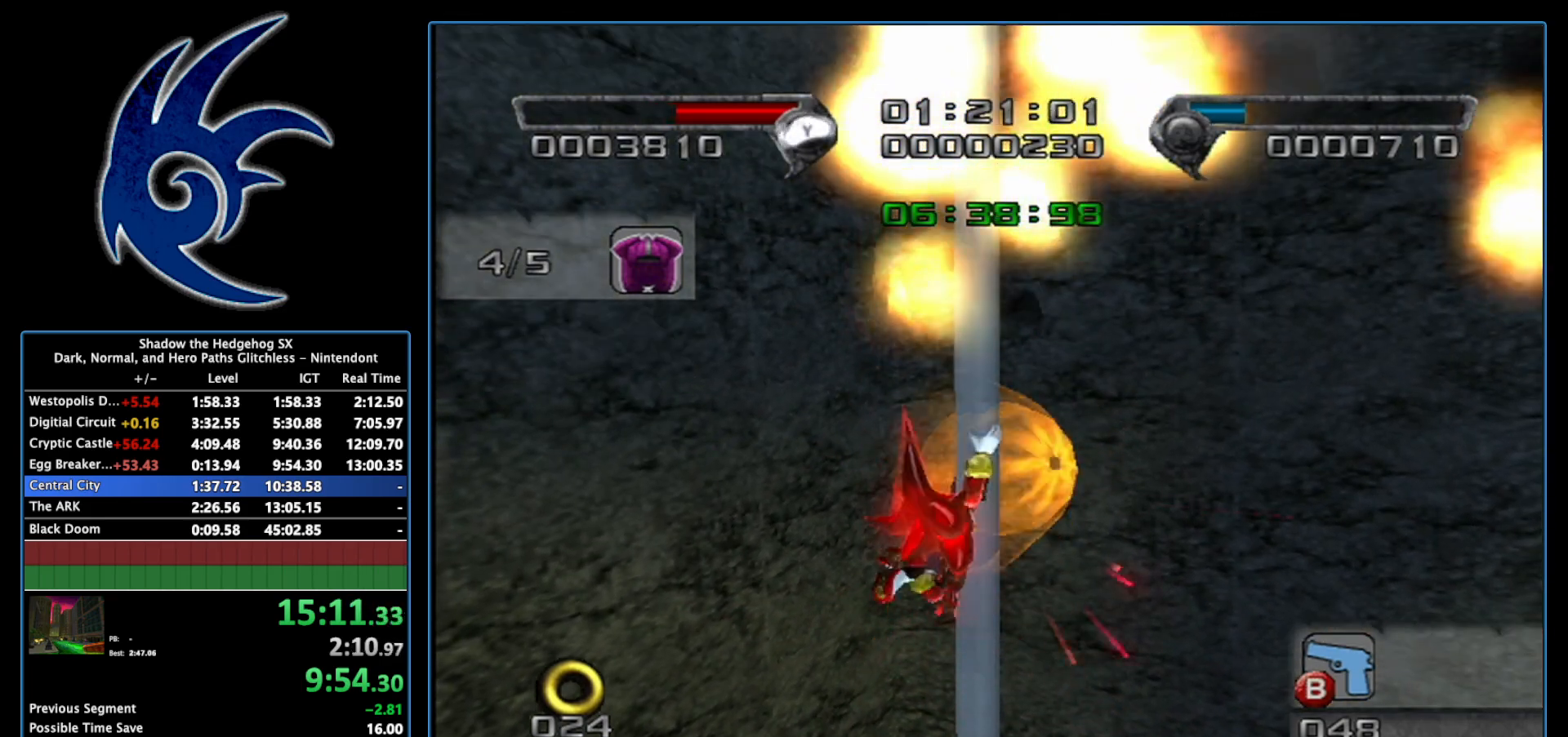
{"buttons": ["A"], "left_stick": "center", "right_stick": "center", "events": [[233, "A", "up"], [267, "A", "down"]]}
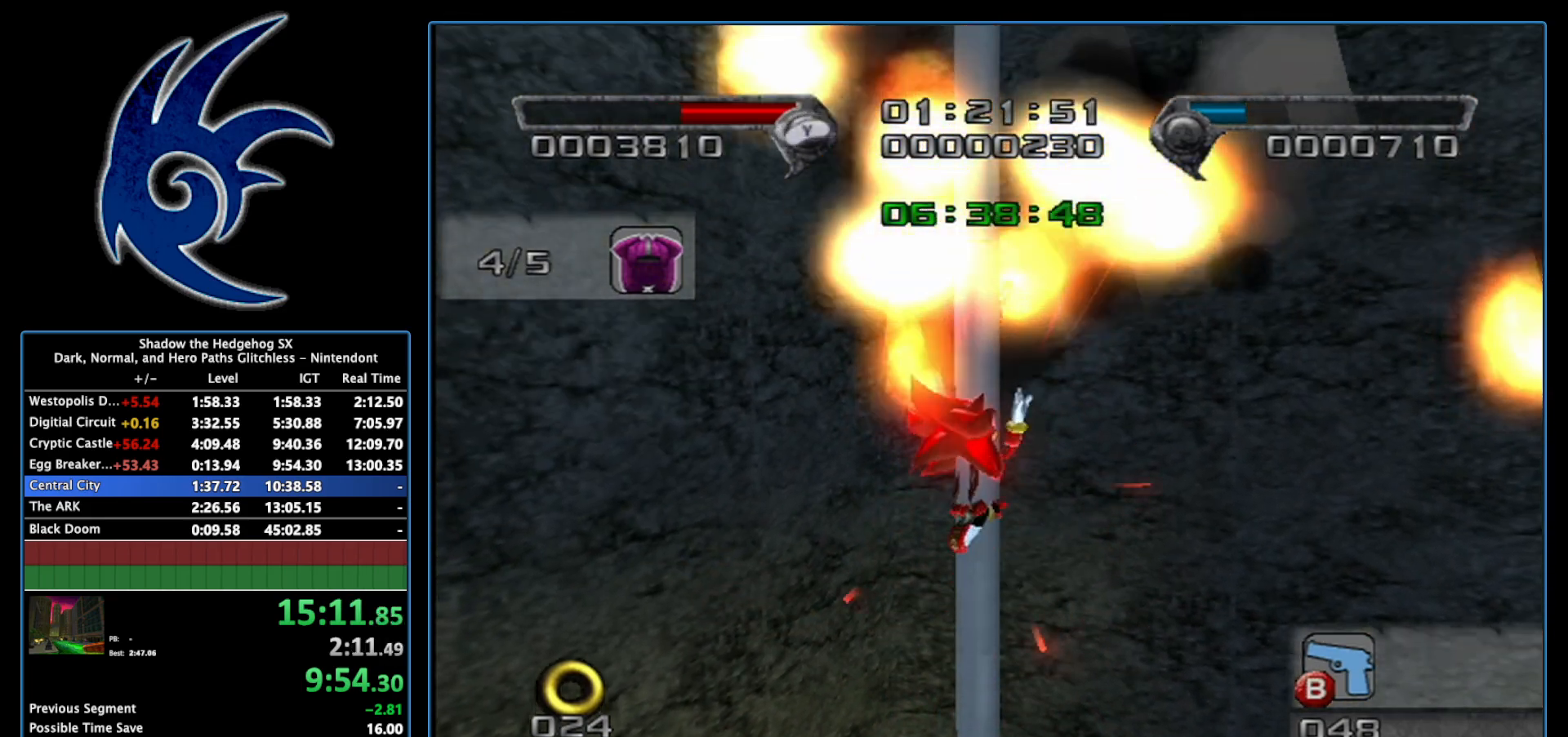
{"buttons": ["A"], "left_stick": "center", "right_stick": "center", "events": [[250, "A", "up"], [367, "A", "down"]]}
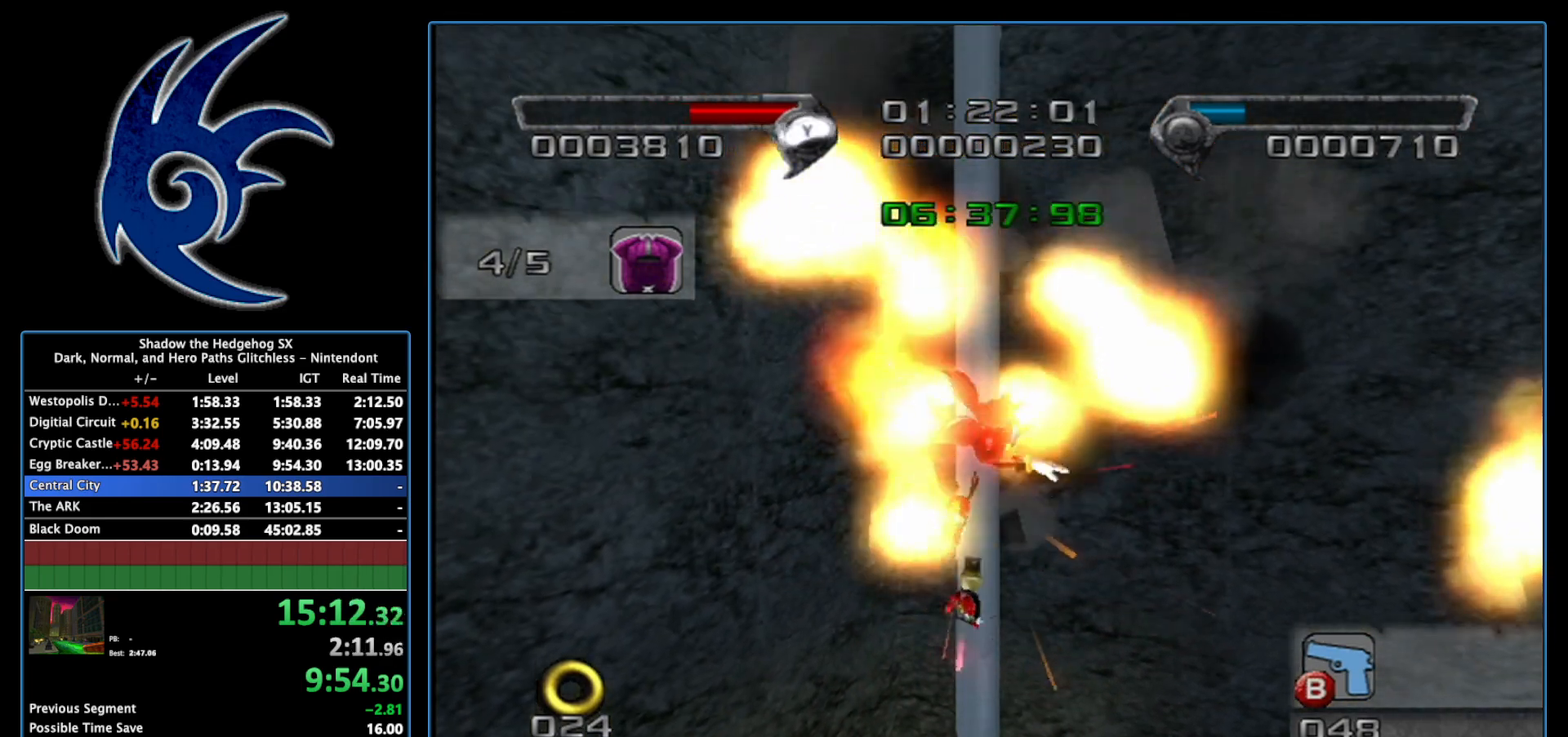
{"buttons": ["A"], "left_stick": "center", "right_stick": "center", "events": [[267, "A", "up"], [367, "A", "down"]]}
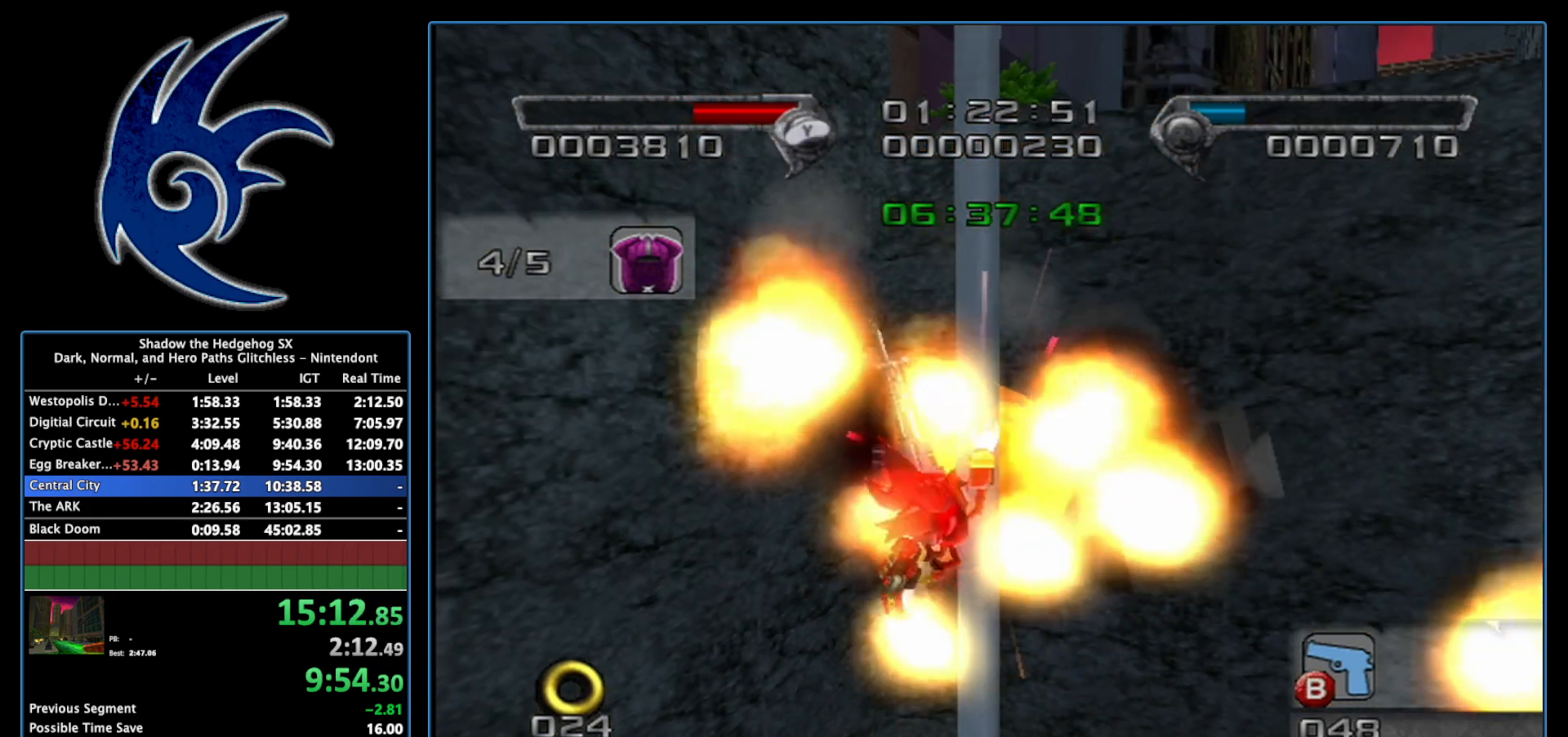
{"buttons": ["A"], "left_stick": "center", "right_stick": "center", "events": [[267, "A", "up"], [333, "A", "down"]]}
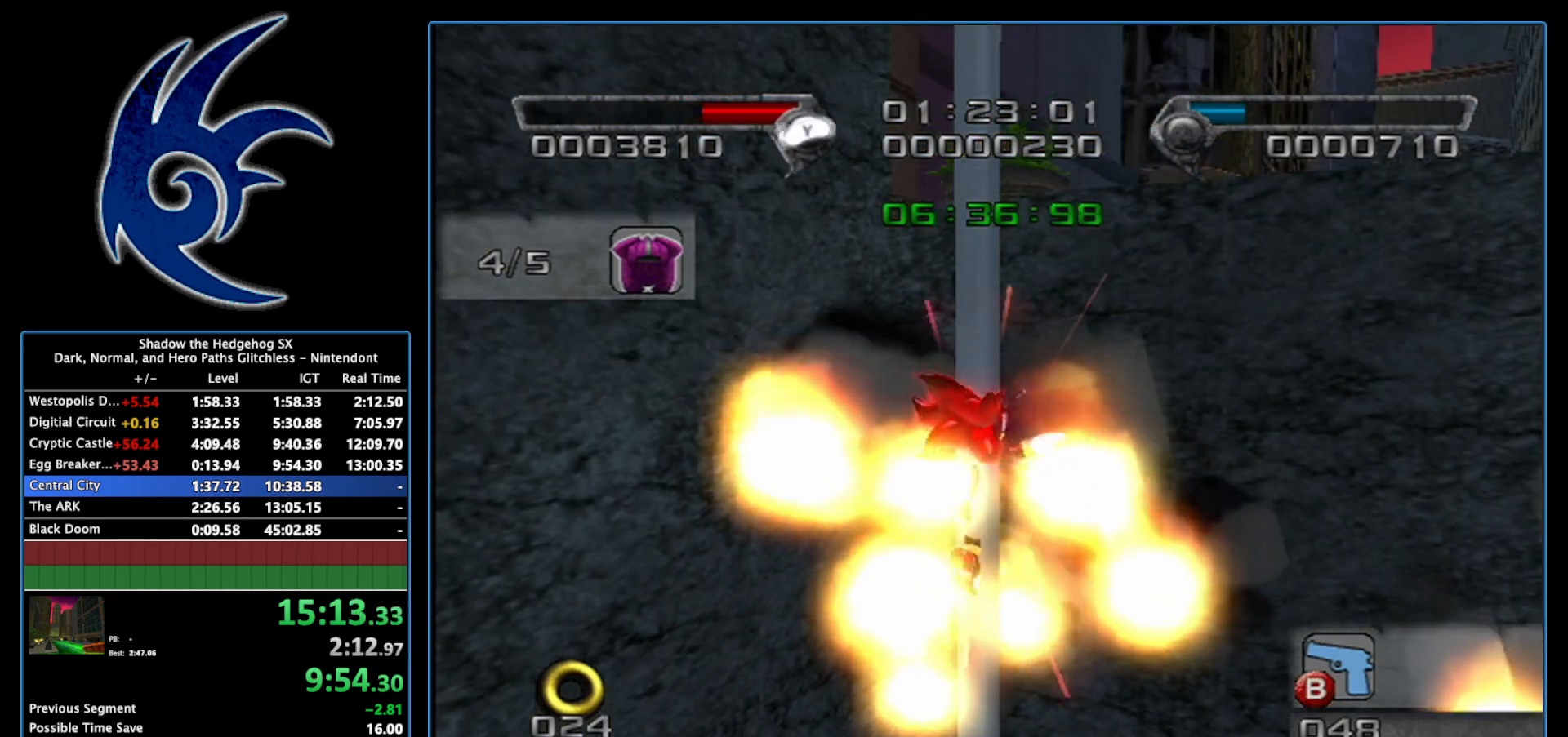
{"buttons": ["A"], "left_stick": "center", "right_stick": "center", "events": [[200, "A", "up"], [433, "A", "down"]]}
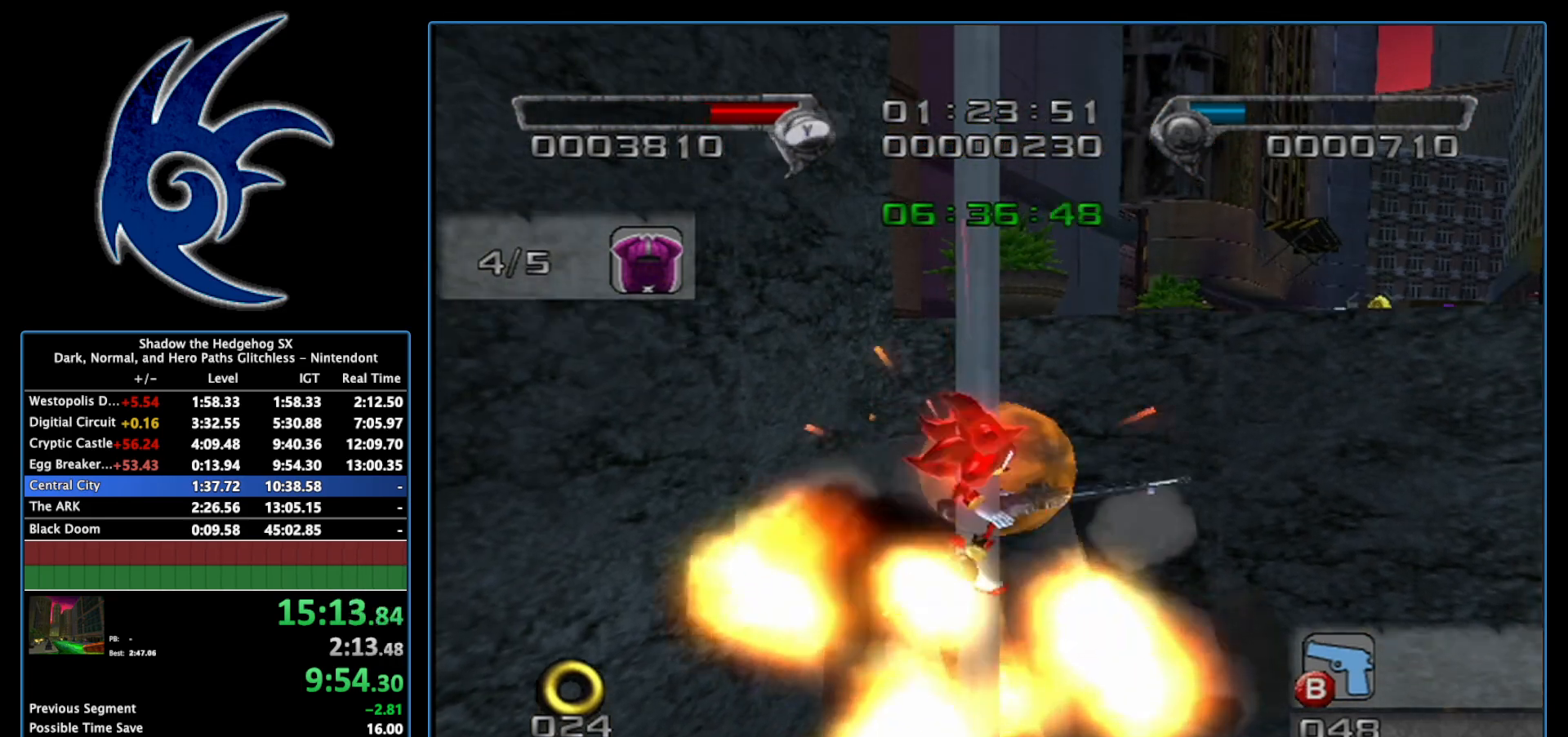
{"buttons": [], "left_stick": "center", "right_stick": "center", "events": [[400, "A", "up"]]}
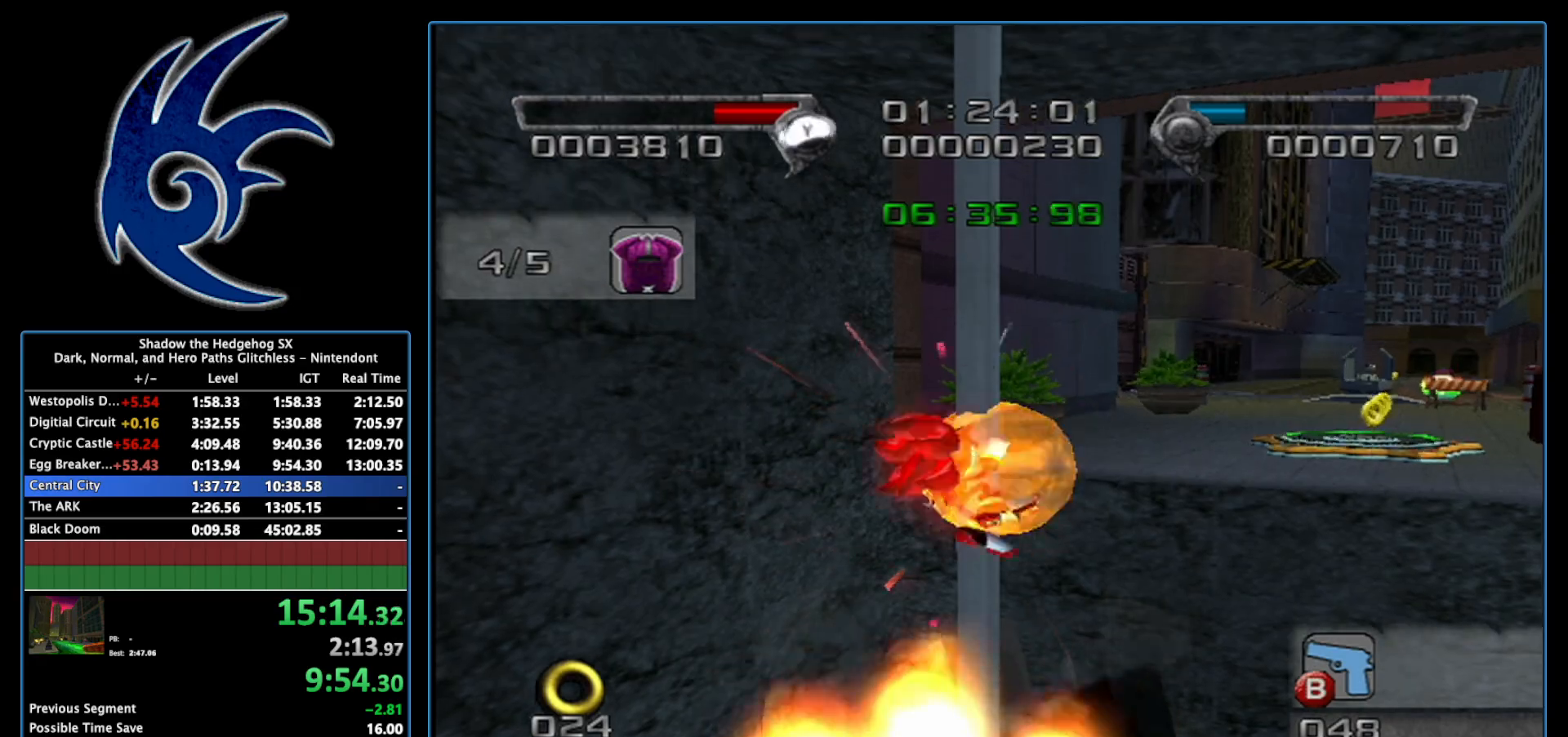
{"buttons": [], "left_stick": "up-right", "right_stick": "center", "events": [[83, "A", "down"], [117, "left_stick", "up-right"], [233, "A", "up"], [300, "A", "down"], [433, "A", "up"]]}
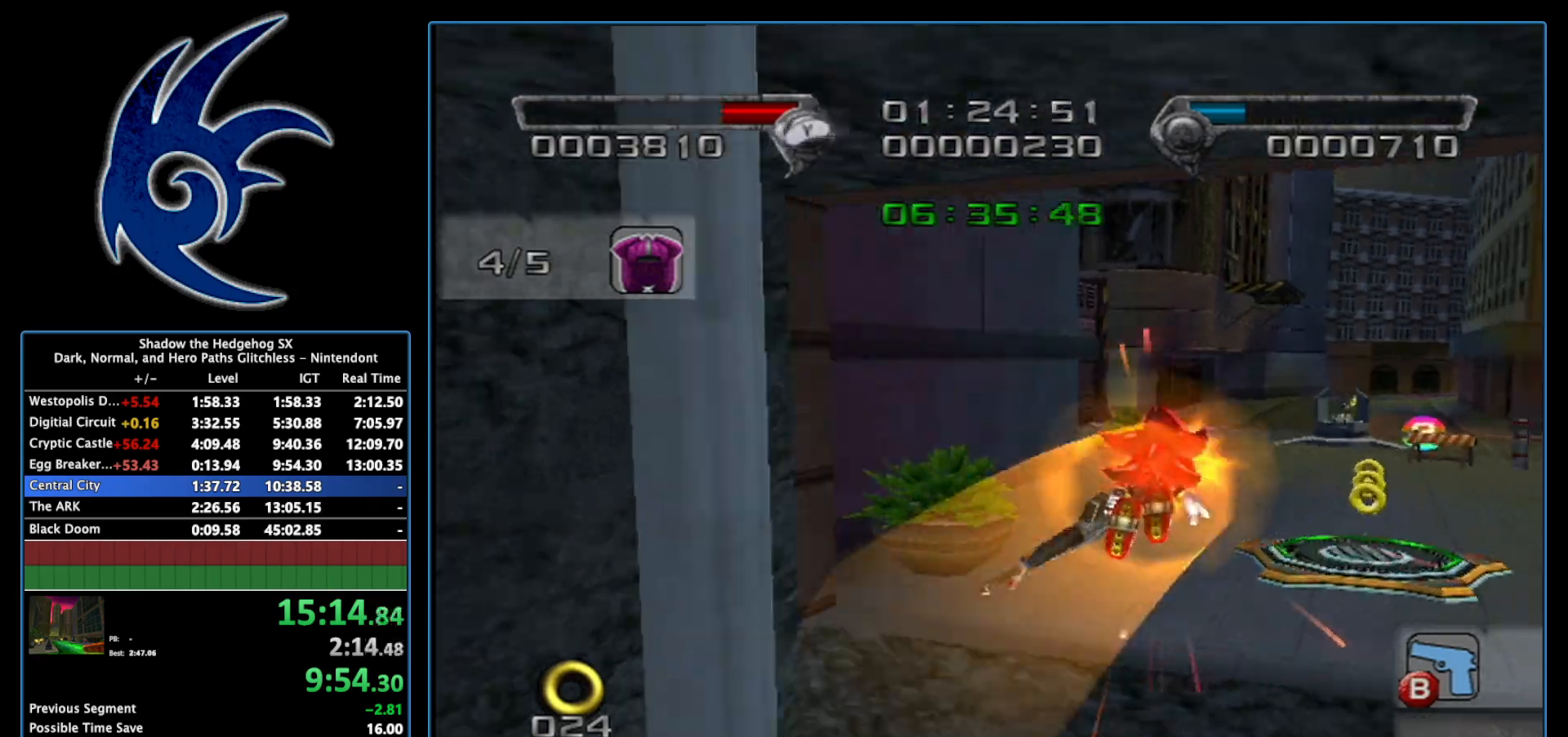
{"buttons": ["B"], "left_stick": "up", "right_stick": "center", "events": [[183, "left_stick", "up"], [483, "B", "down"]]}
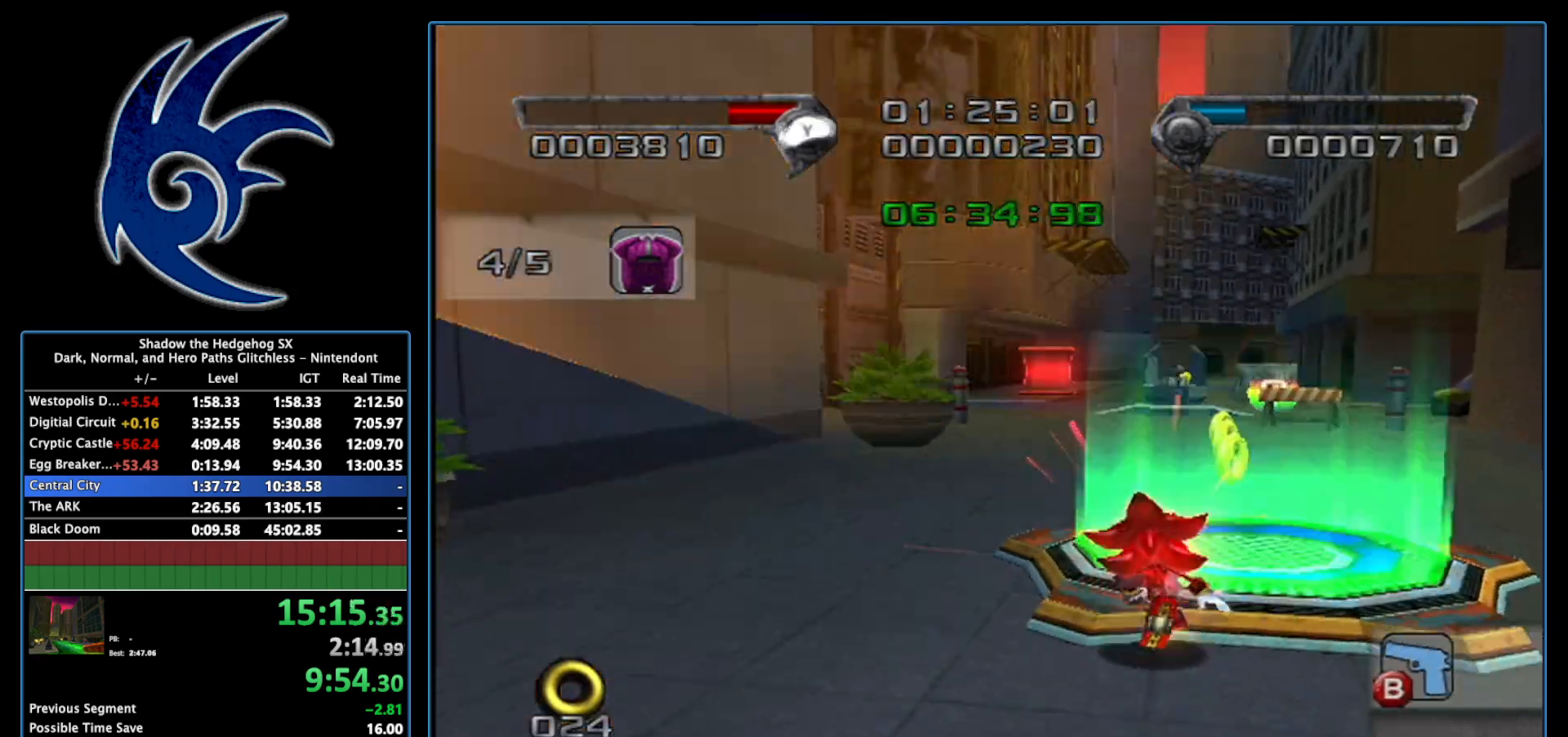
{"buttons": ["B"], "left_stick": "up", "right_stick": "center", "events": []}
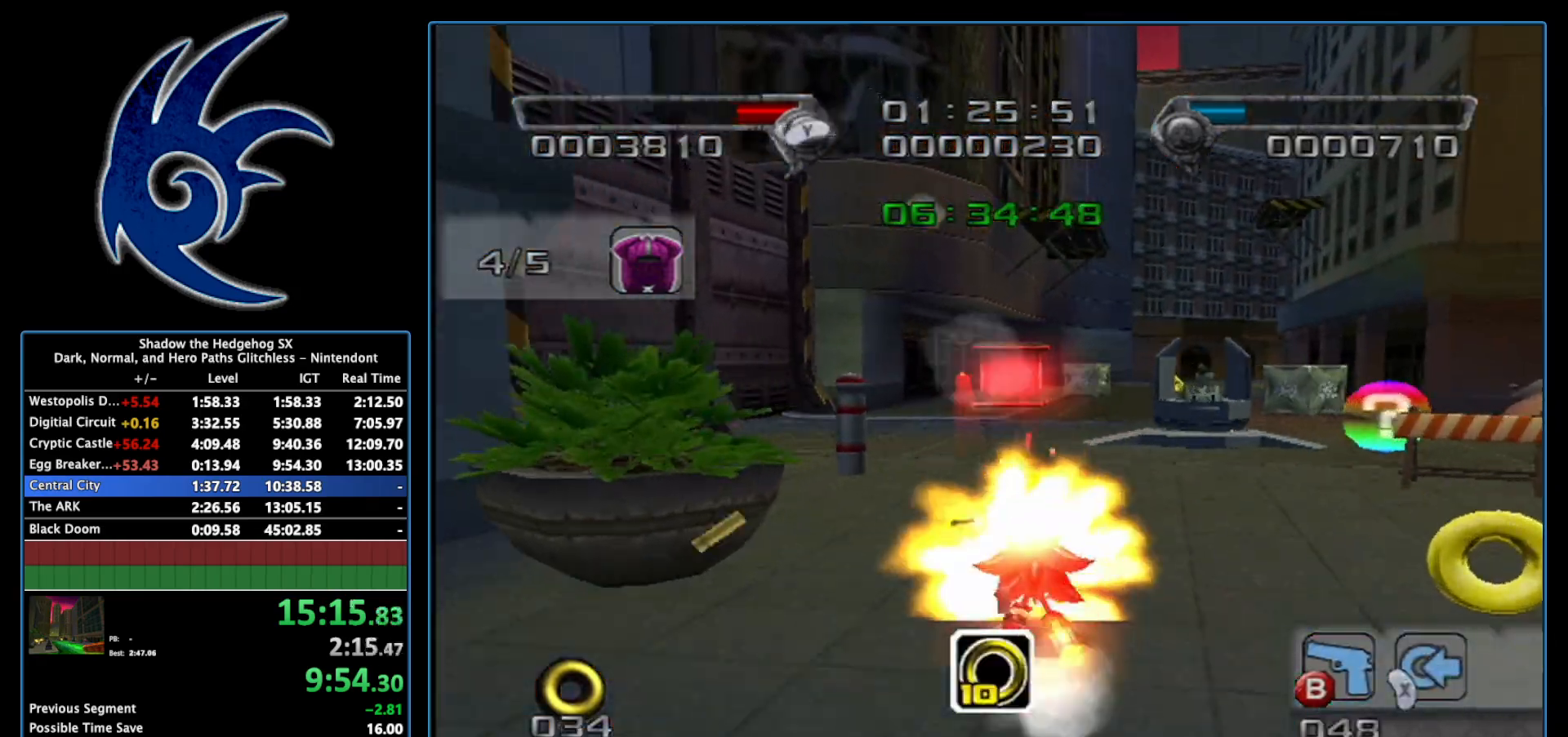
{"buttons": ["B"], "left_stick": "up-right", "right_stick": "center", "events": [[300, "left_stick", "up-right"]]}
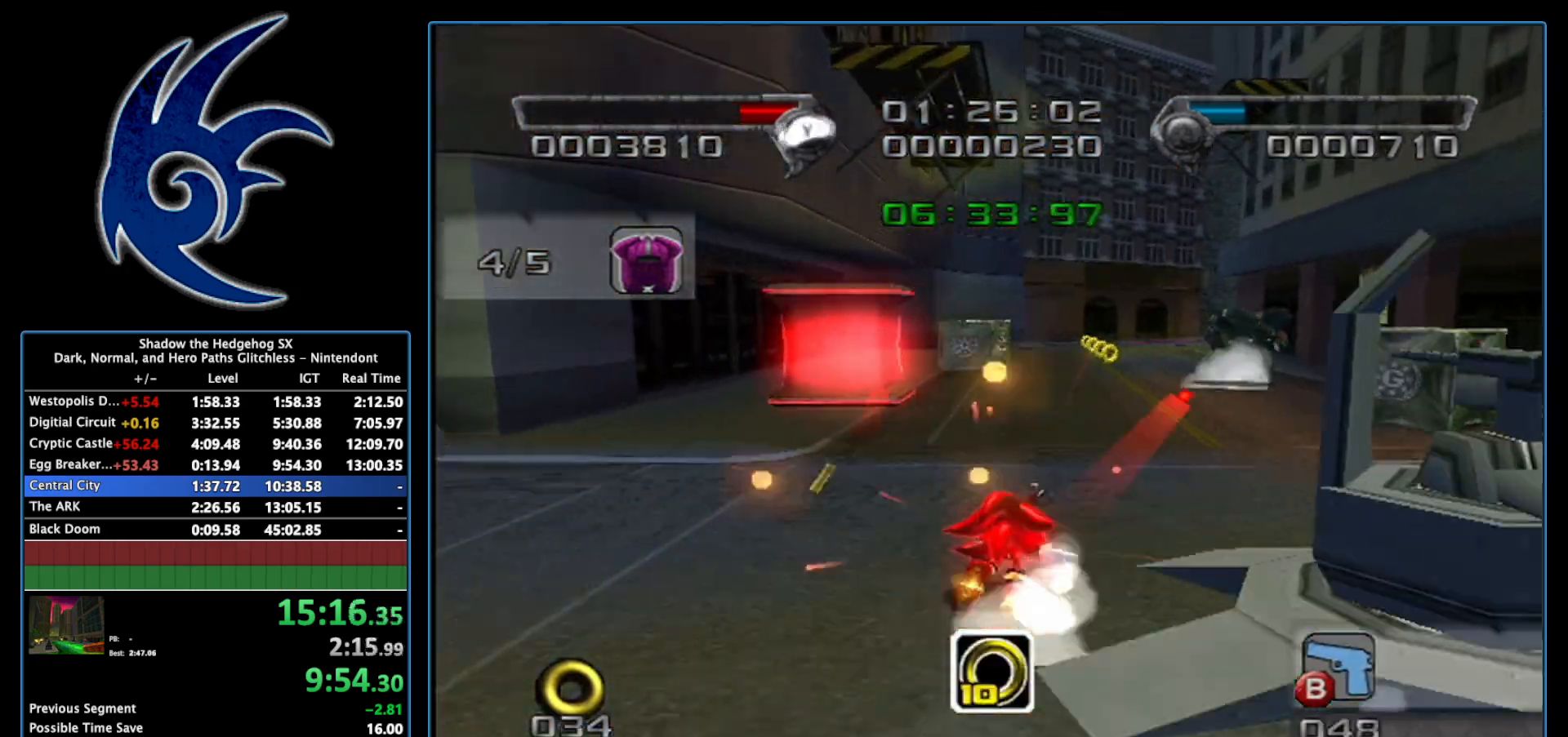
{"buttons": [], "left_stick": "up", "right_stick": "center", "events": [[83, "left_stick", "up"], [333, "B", "up"]]}
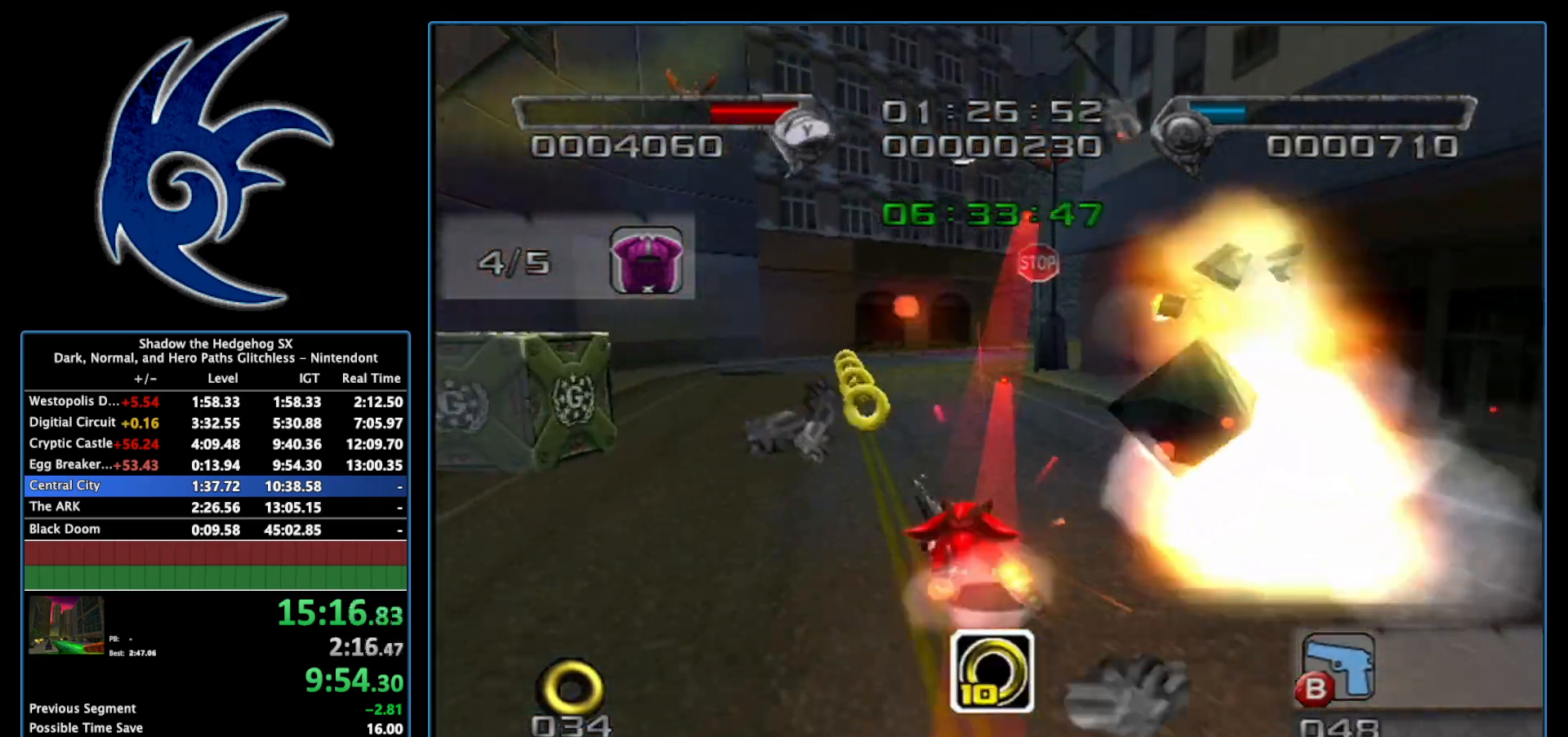
{"buttons": [], "left_stick": "up-right", "right_stick": "center", "events": [[217, "left_stick", "up-right"]]}
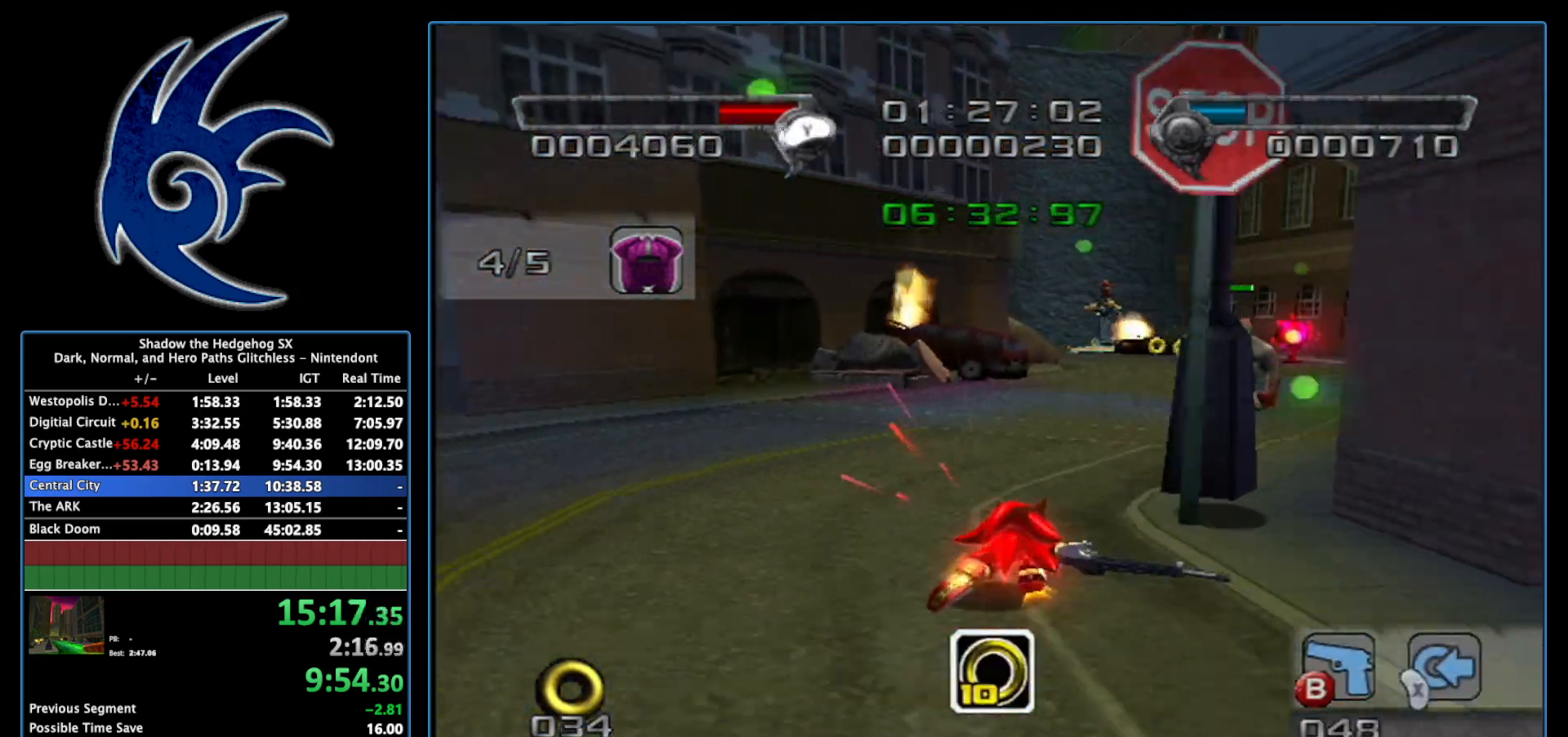
{"buttons": [], "left_stick": "up", "right_stick": "center", "events": [[83, "left_stick", "up"]]}
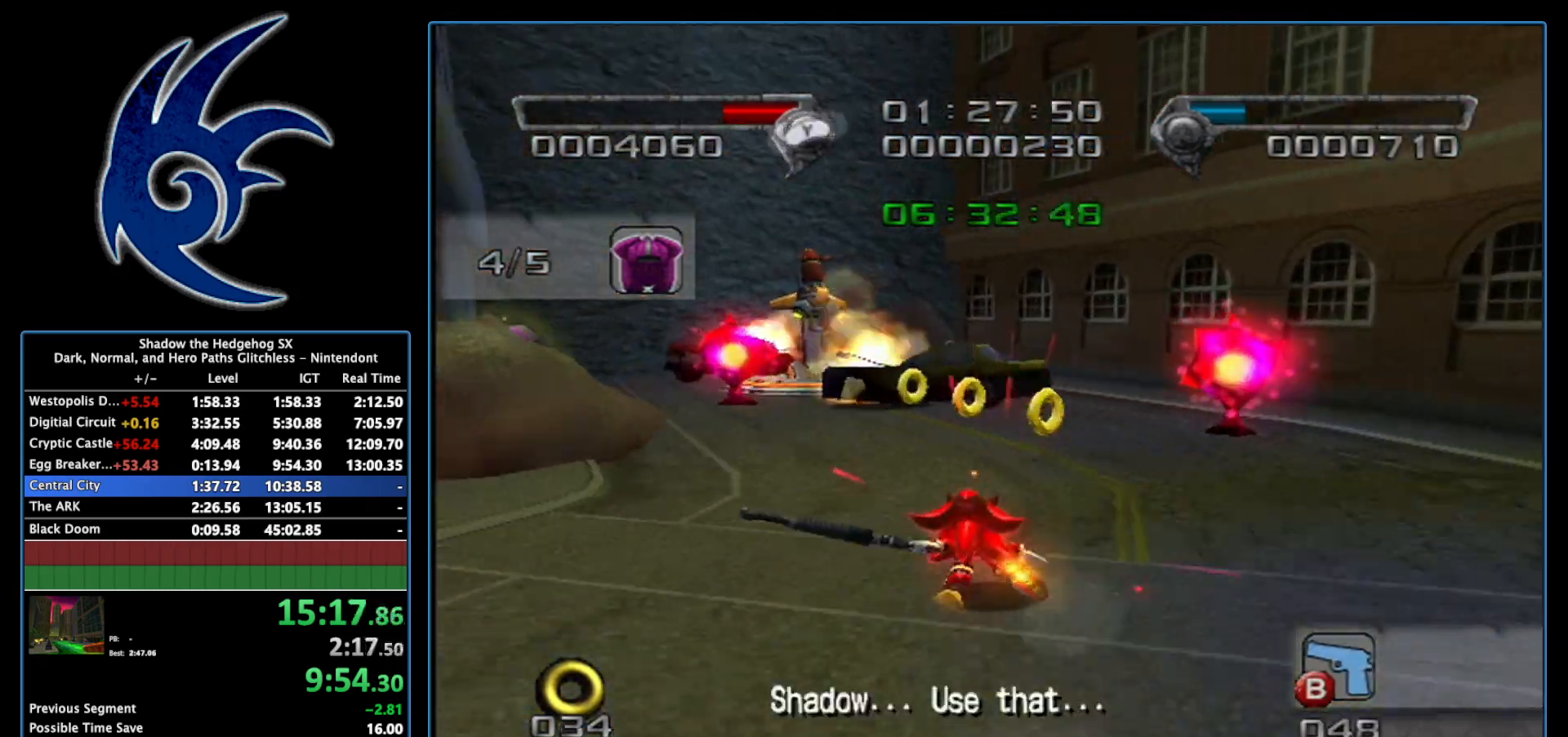
{"buttons": [], "left_stick": "up", "right_stick": "center", "events": [[17, "B", "down"], [117, "B", "up"], [150, "left_stick", "center"], [267, "left_stick", "up-right"], [367, "left_stick", "up"]]}
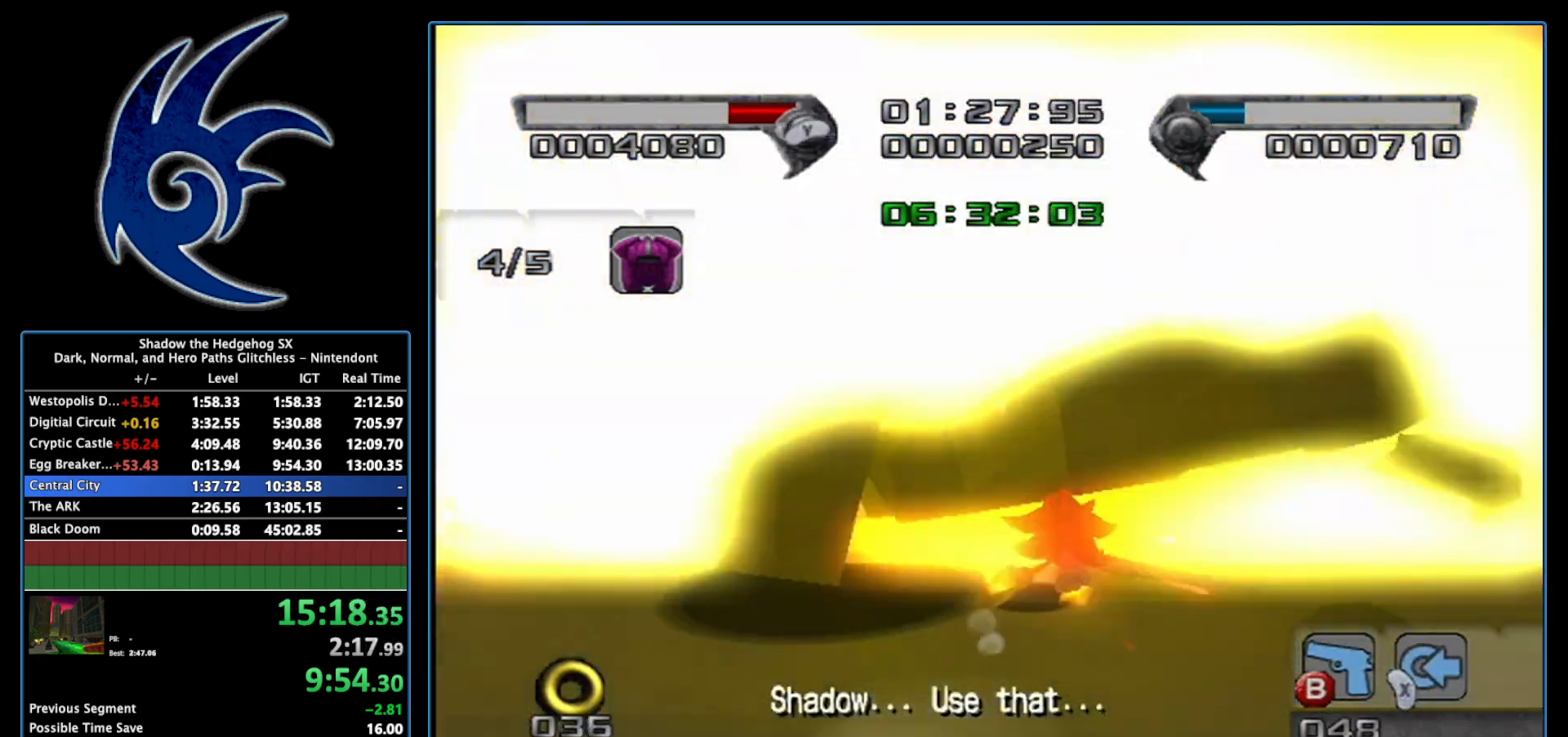
{"buttons": ["X"], "left_stick": "up", "right_stick": "center", "events": [[183, "X", "down"]]}
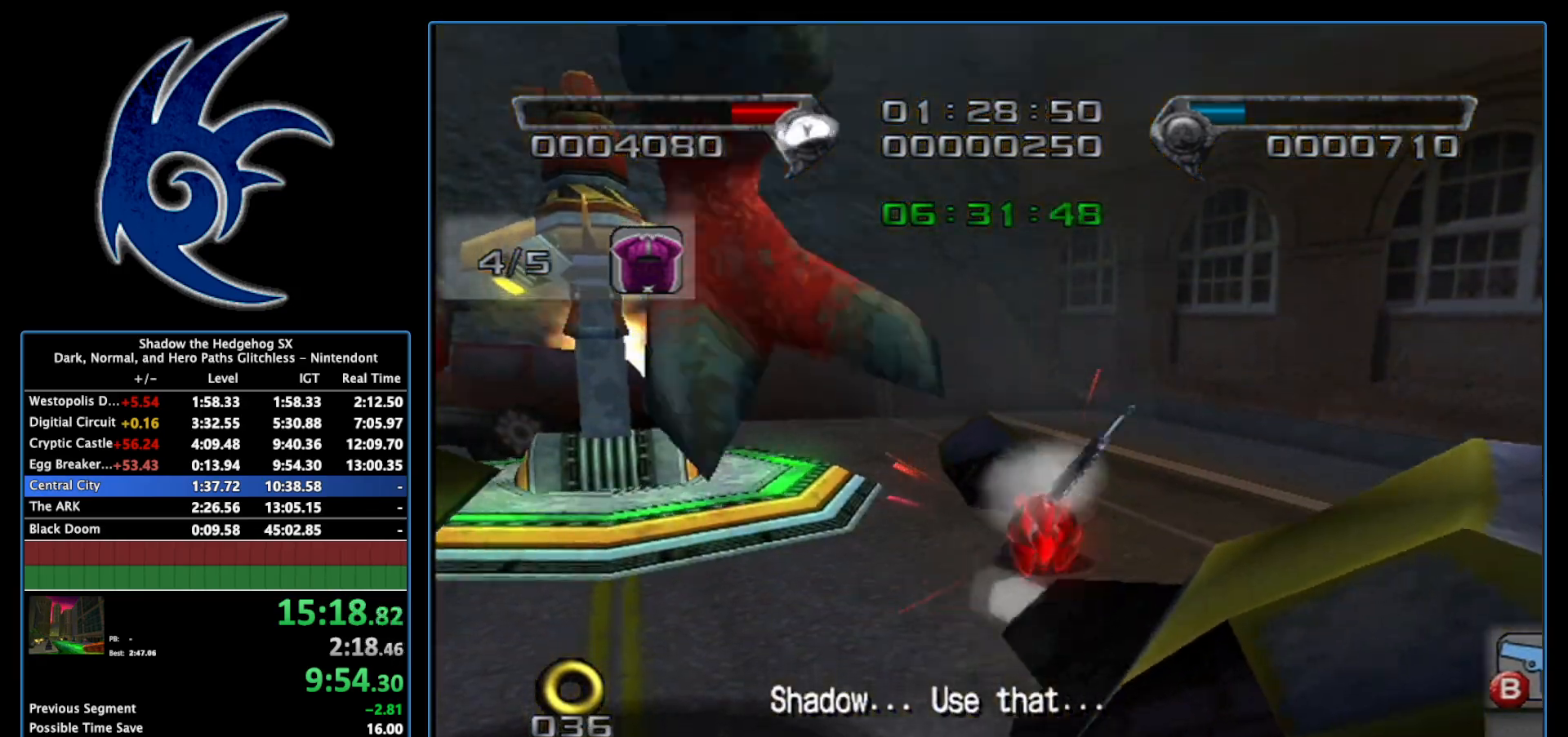
{"buttons": ["X"], "left_stick": "up", "right_stick": "center", "events": []}
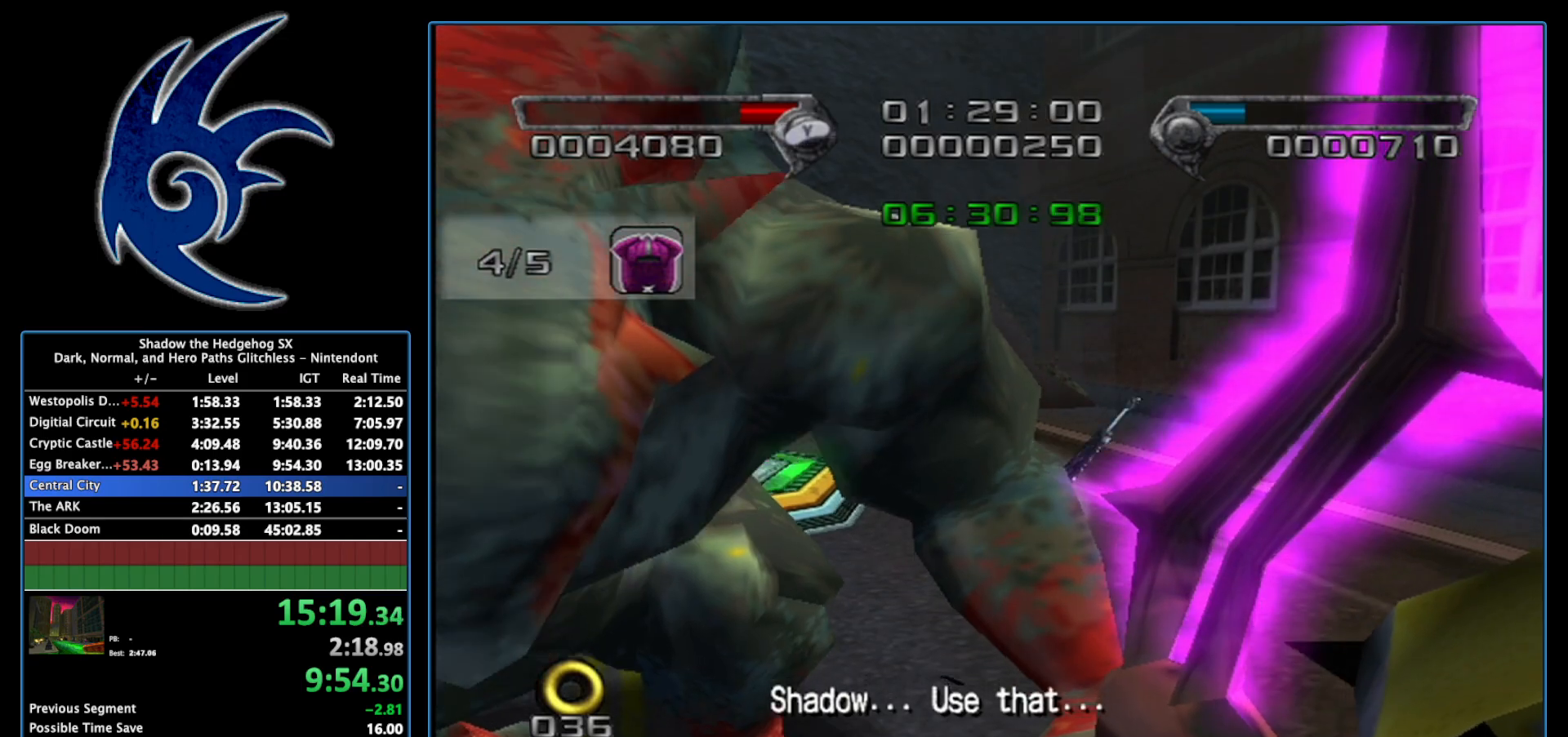
{"buttons": ["A"], "left_stick": "up-left", "right_stick": "center", "events": [[267, "X", "up"], [333, "A", "down"], [367, "left_stick", "up-left"]]}
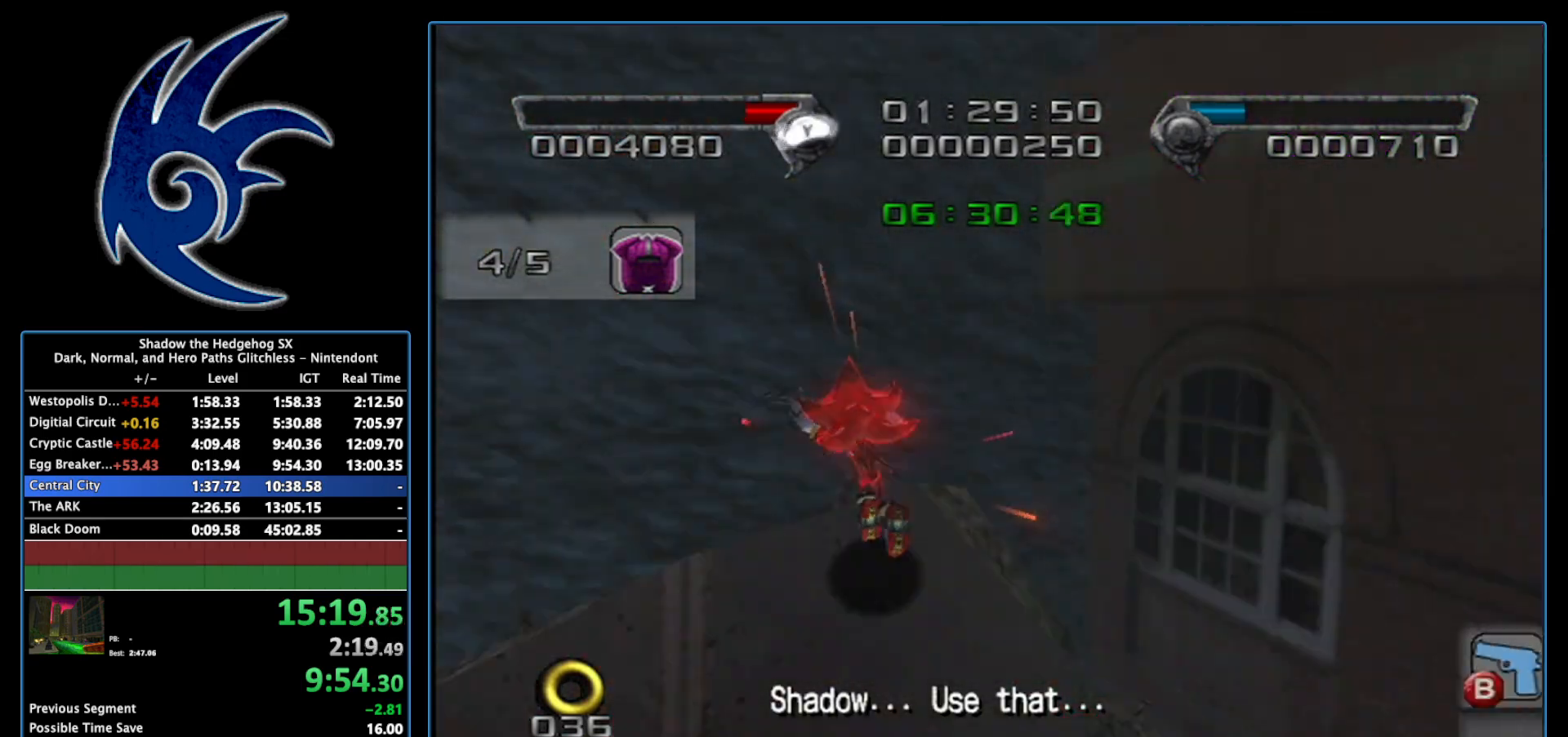
{"buttons": ["A"], "left_stick": "left", "right_stick": "center", "events": [[33, "left_stick", "left"]]}
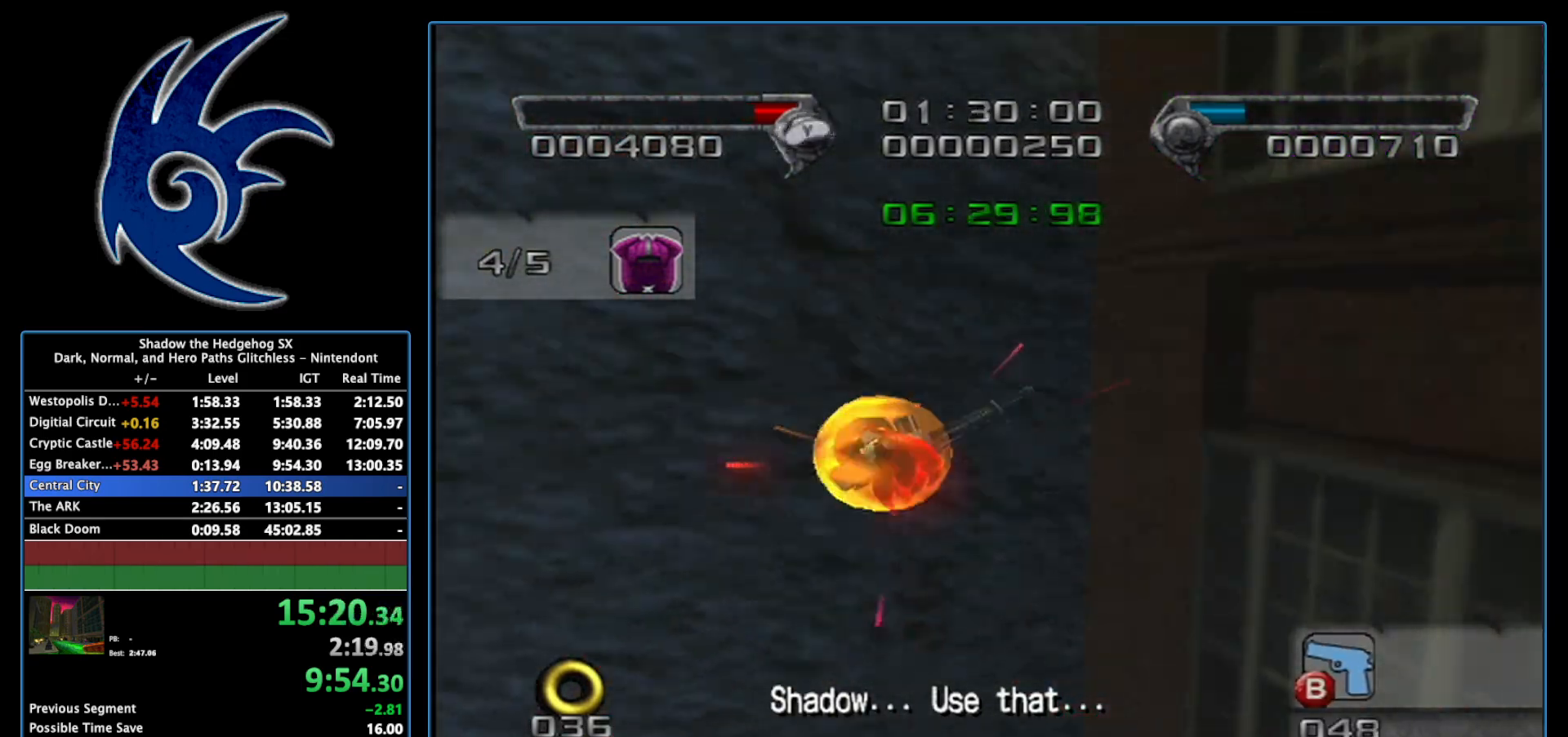
{"buttons": ["A"], "left_stick": "up-left", "right_stick": "center", "events": [[300, "left_stick", "up-left"]]}
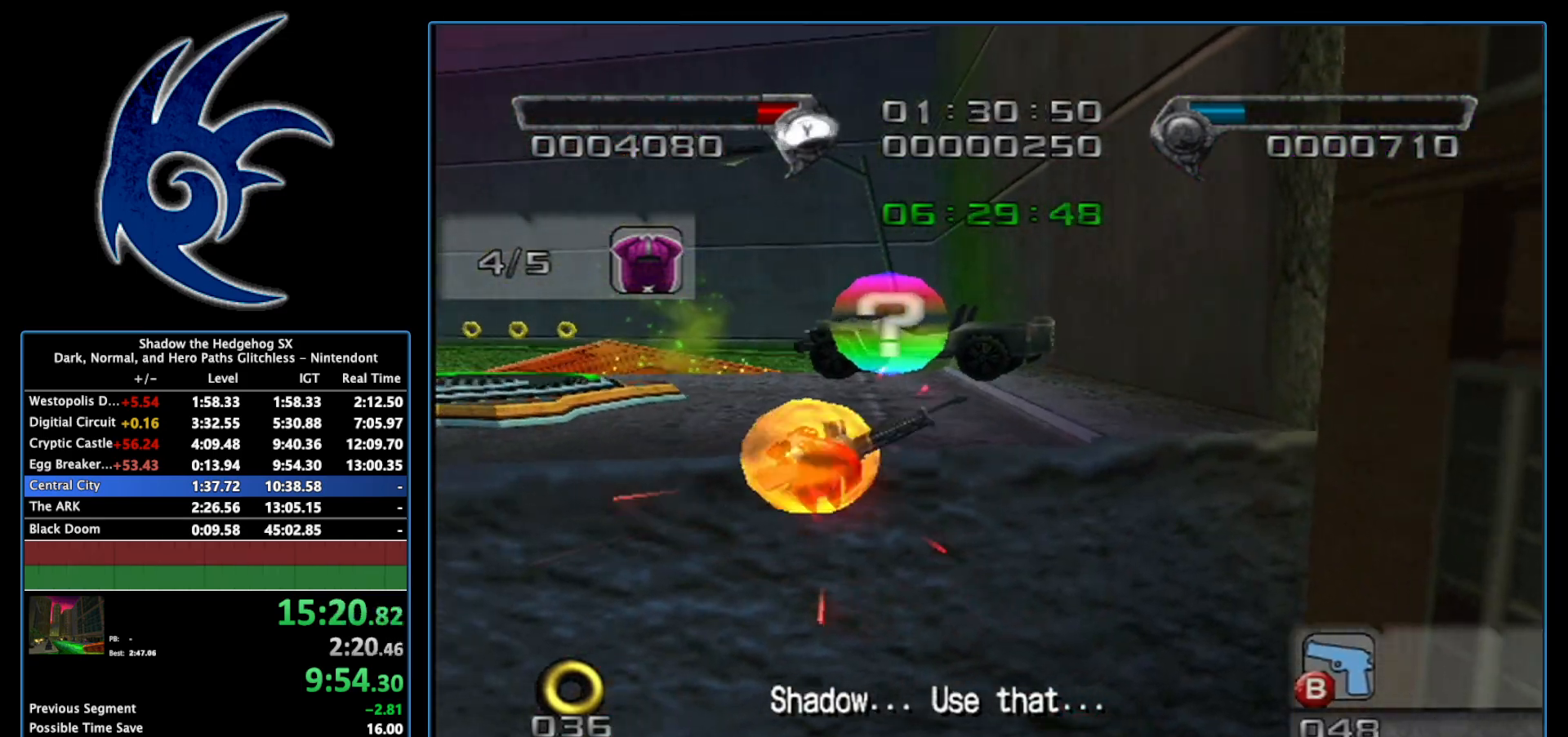
{"buttons": [], "left_stick": "up-left", "right_stick": "center", "events": [[83, "A", "up"], [183, "A", "down"], [367, "A", "up"]]}
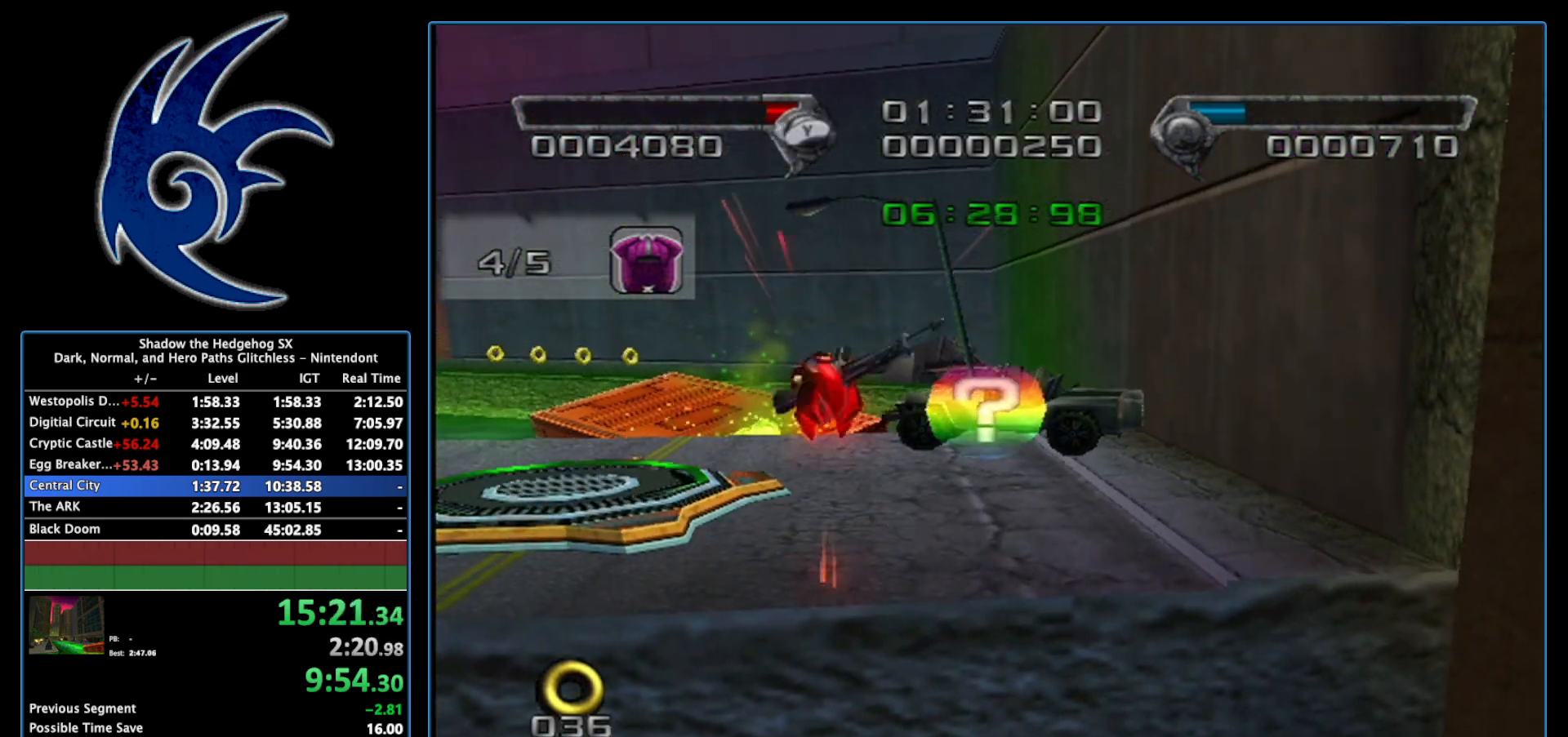
{"buttons": [], "left_stick": "up-left", "right_stick": "center", "events": []}
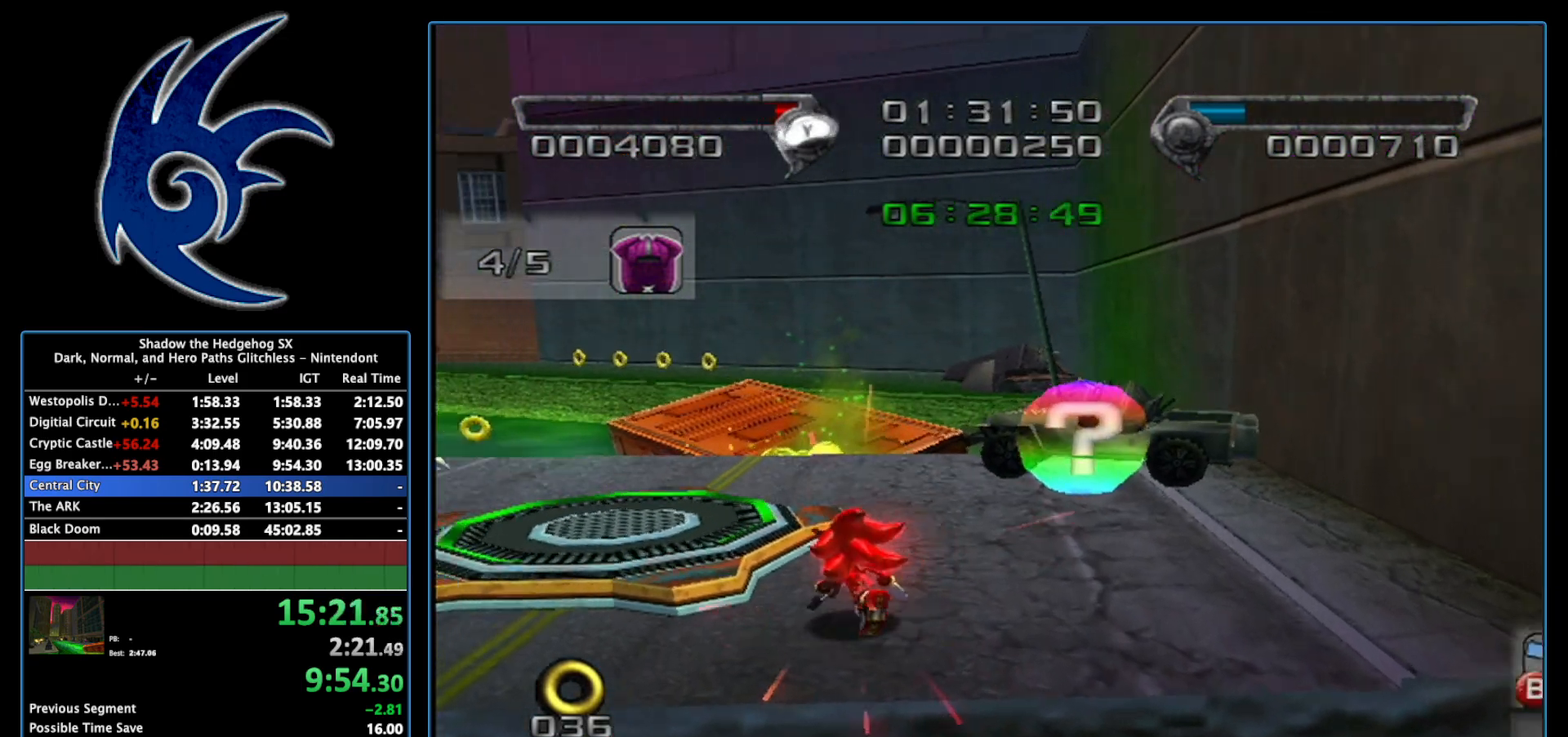
{"buttons": [], "left_stick": "up-right", "right_stick": "center", "events": [[217, "left_stick", "up-right"]]}
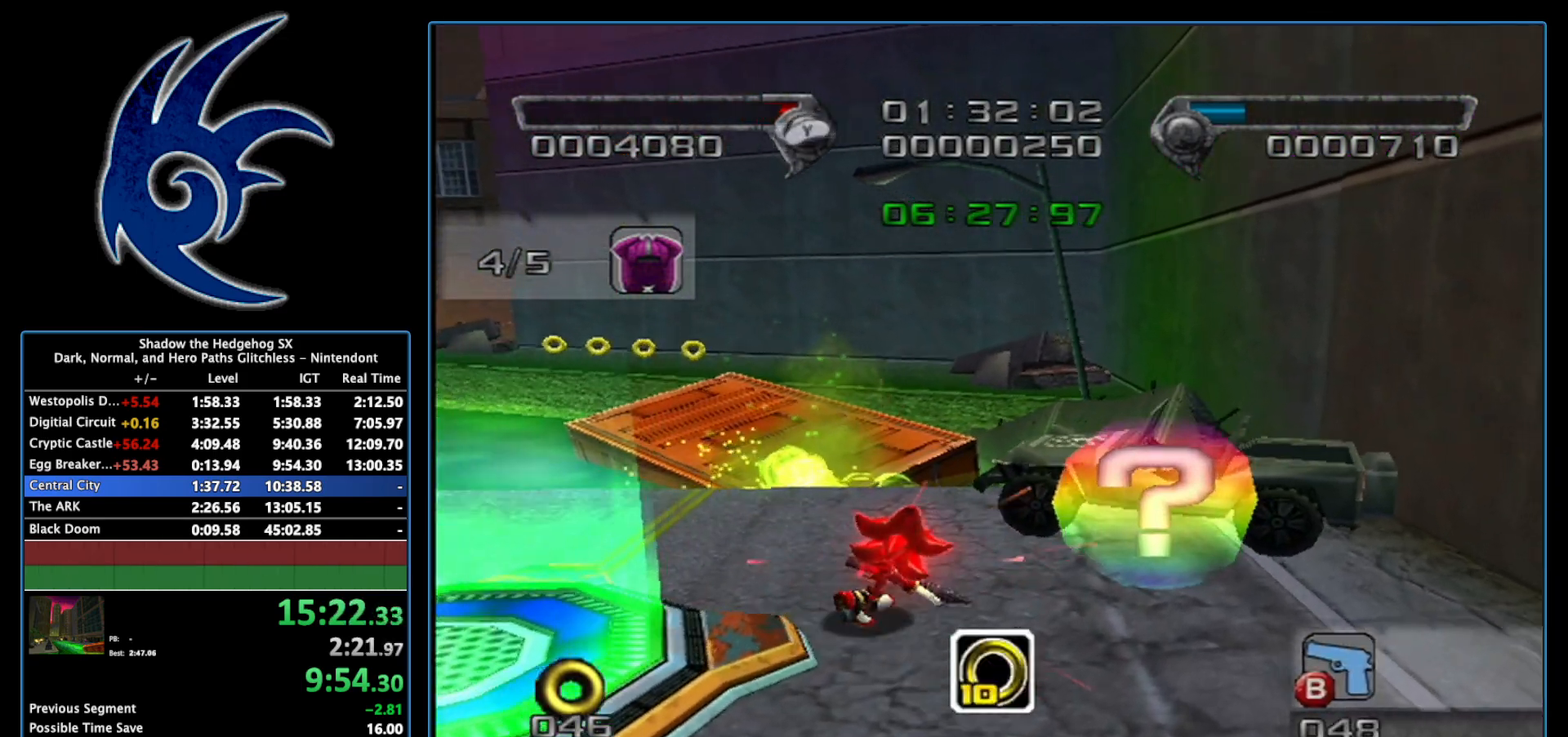
{"buttons": [], "left_stick": "up", "right_stick": "center", "events": [[233, "X", "down"], [400, "left_stick", "up"], [433, "X", "up"]]}
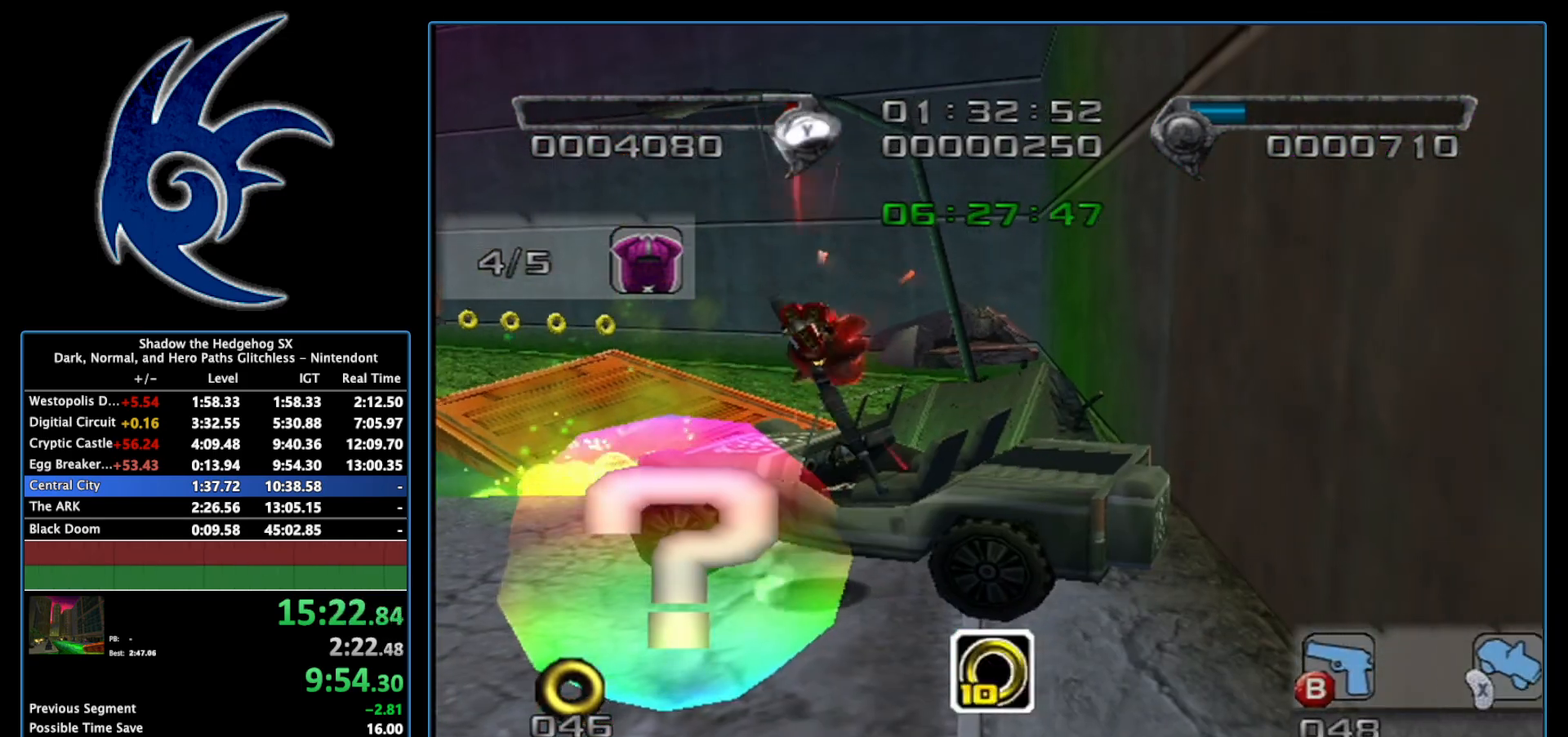
{"buttons": ["A"], "left_stick": "center", "right_stick": "center", "events": [[233, "left_stick", "center"], [333, "A", "down"]]}
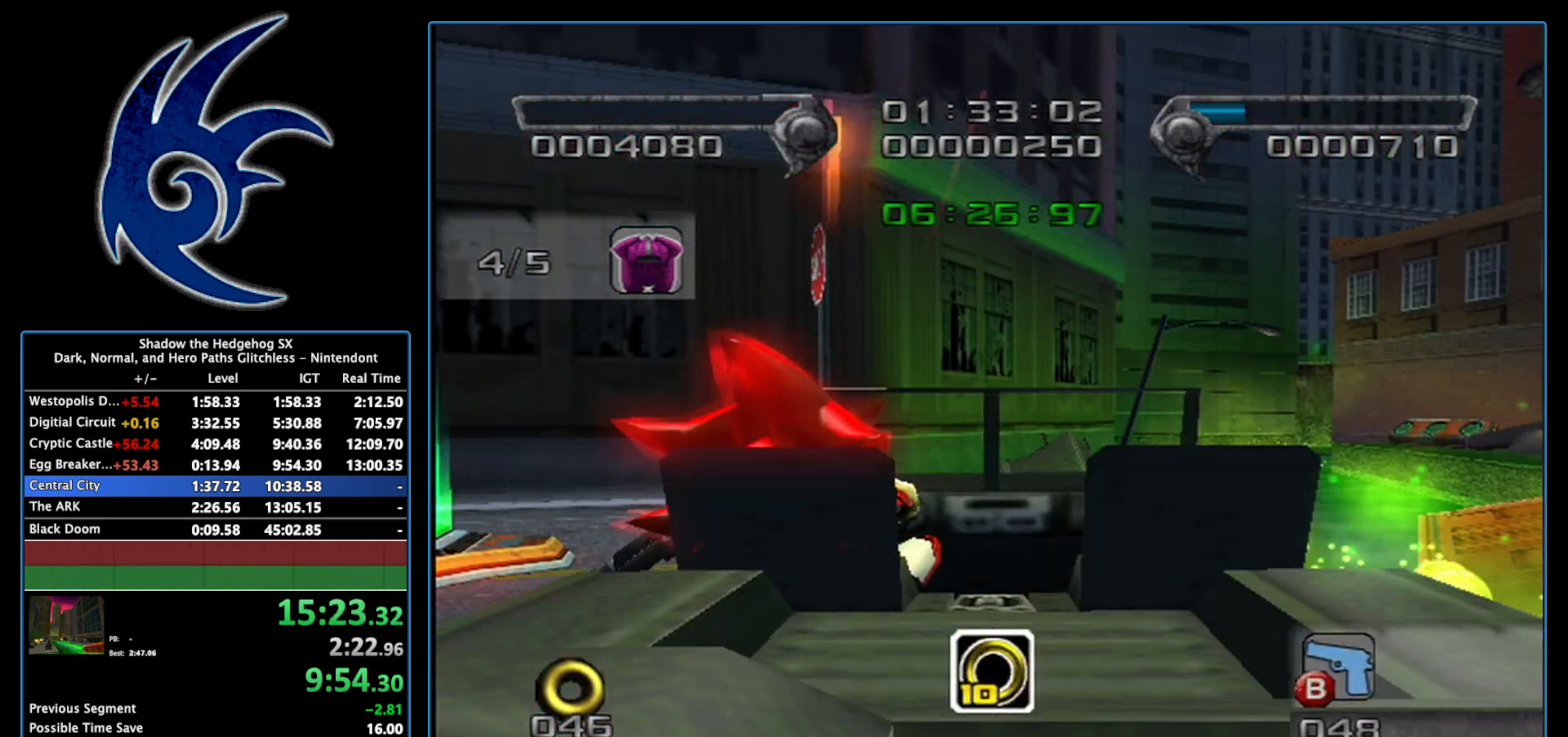
{"buttons": ["A"], "left_stick": "up-right", "right_stick": "center", "events": [[200, "left_stick", "right"], [367, "left_stick", "up-right"]]}
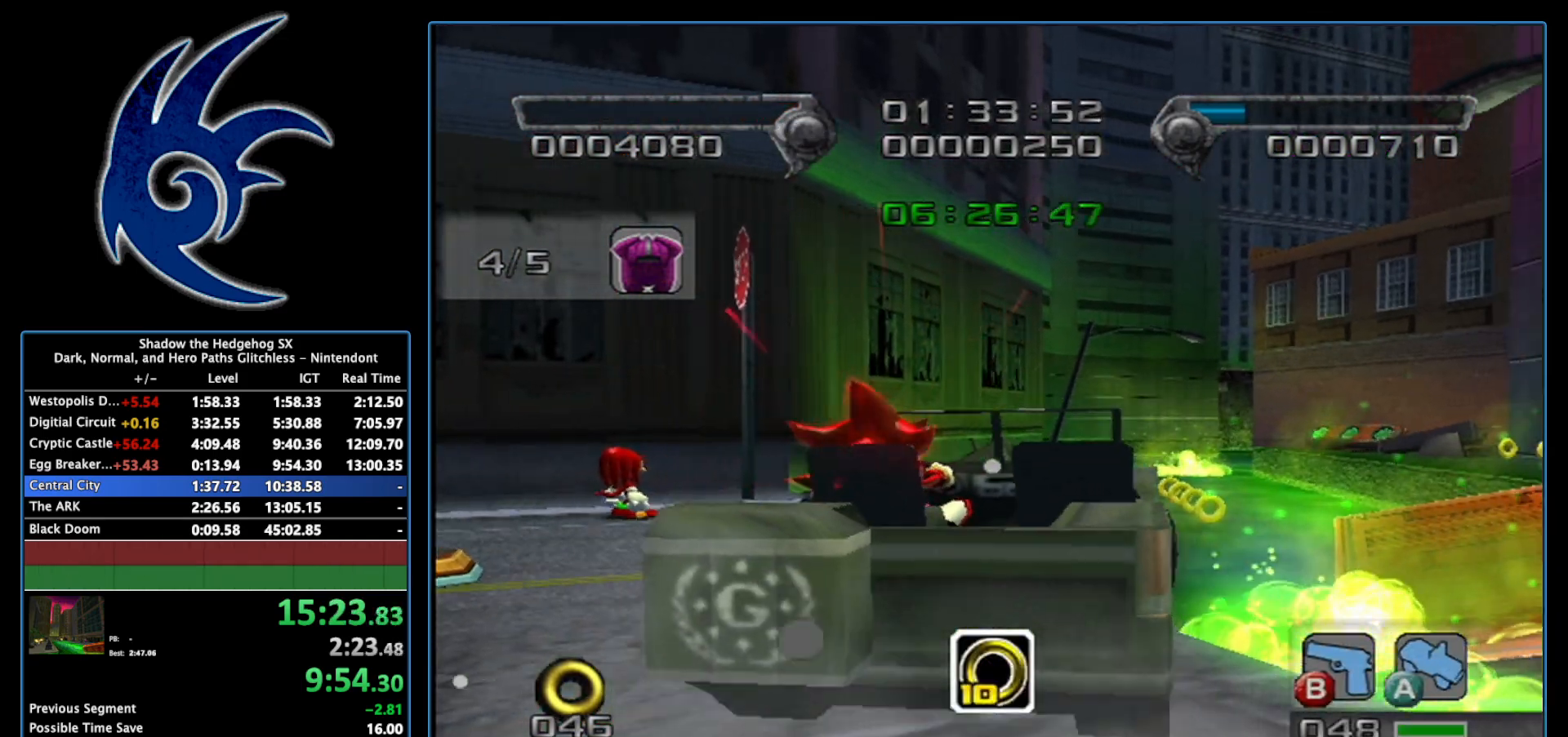
{"buttons": ["A"], "left_stick": "up-left", "right_stick": "center", "events": [[50, "left_stick", "center"], [333, "left_stick", "up-left"]]}